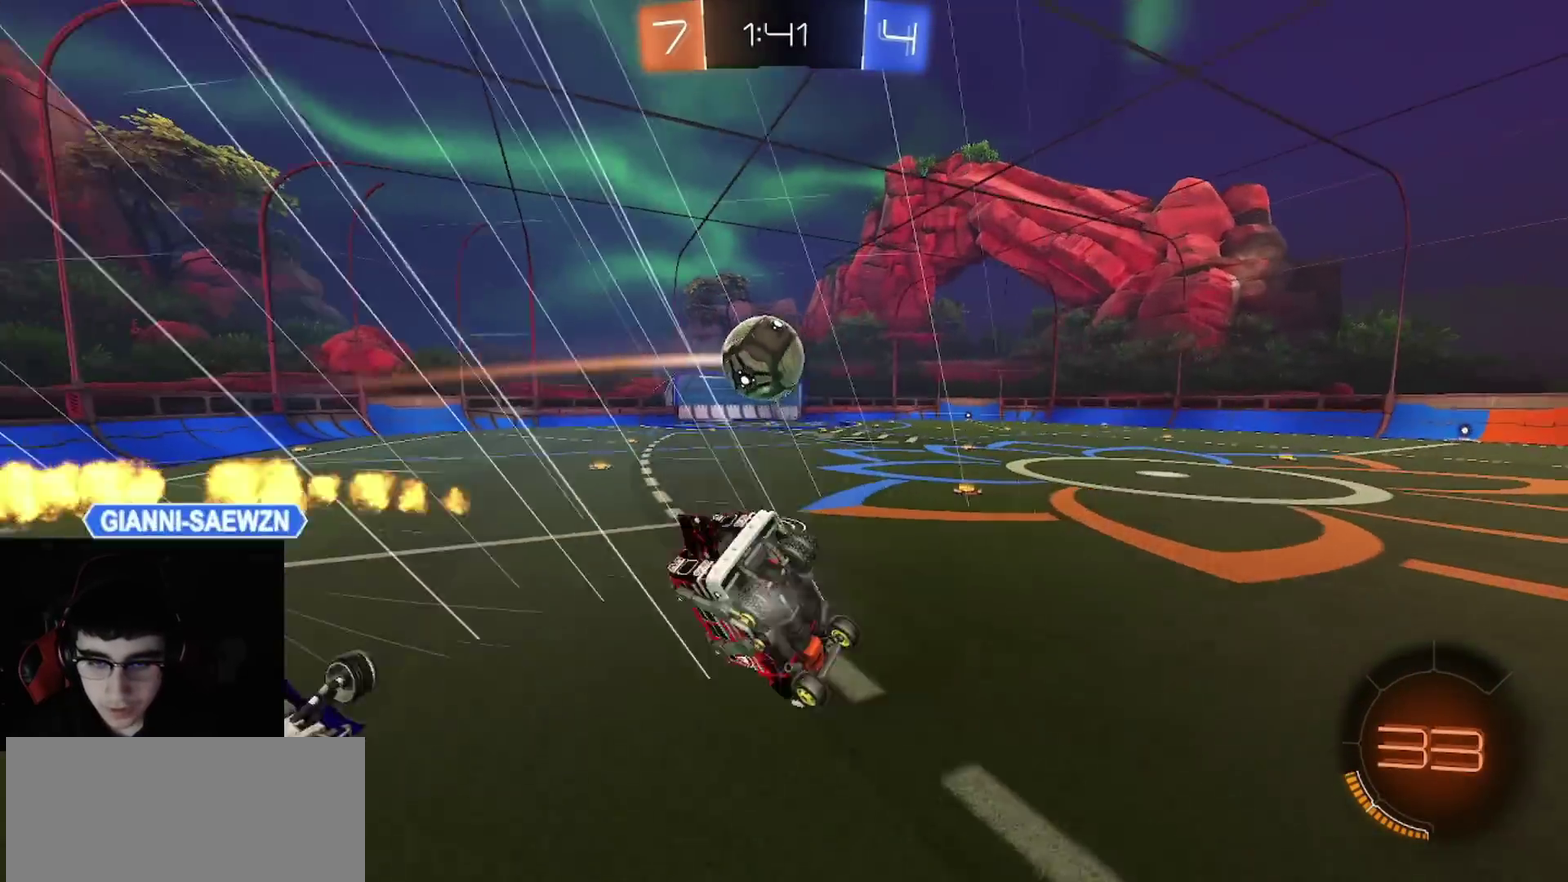
Gameplay with a controller (PlayStation layout); each line is a JSON object with the inputs held at the frame after it. "events" lists button and stick changes between this image and that frame as [ms after this image, input, new state], when the widget could be followed in between.
{"buttons": ["CIRCLE", "R1", "R2"], "left_stick": "down", "right_stick": "center", "events": [[400, "left_stick", "down"], [500, "R1", "down"]]}
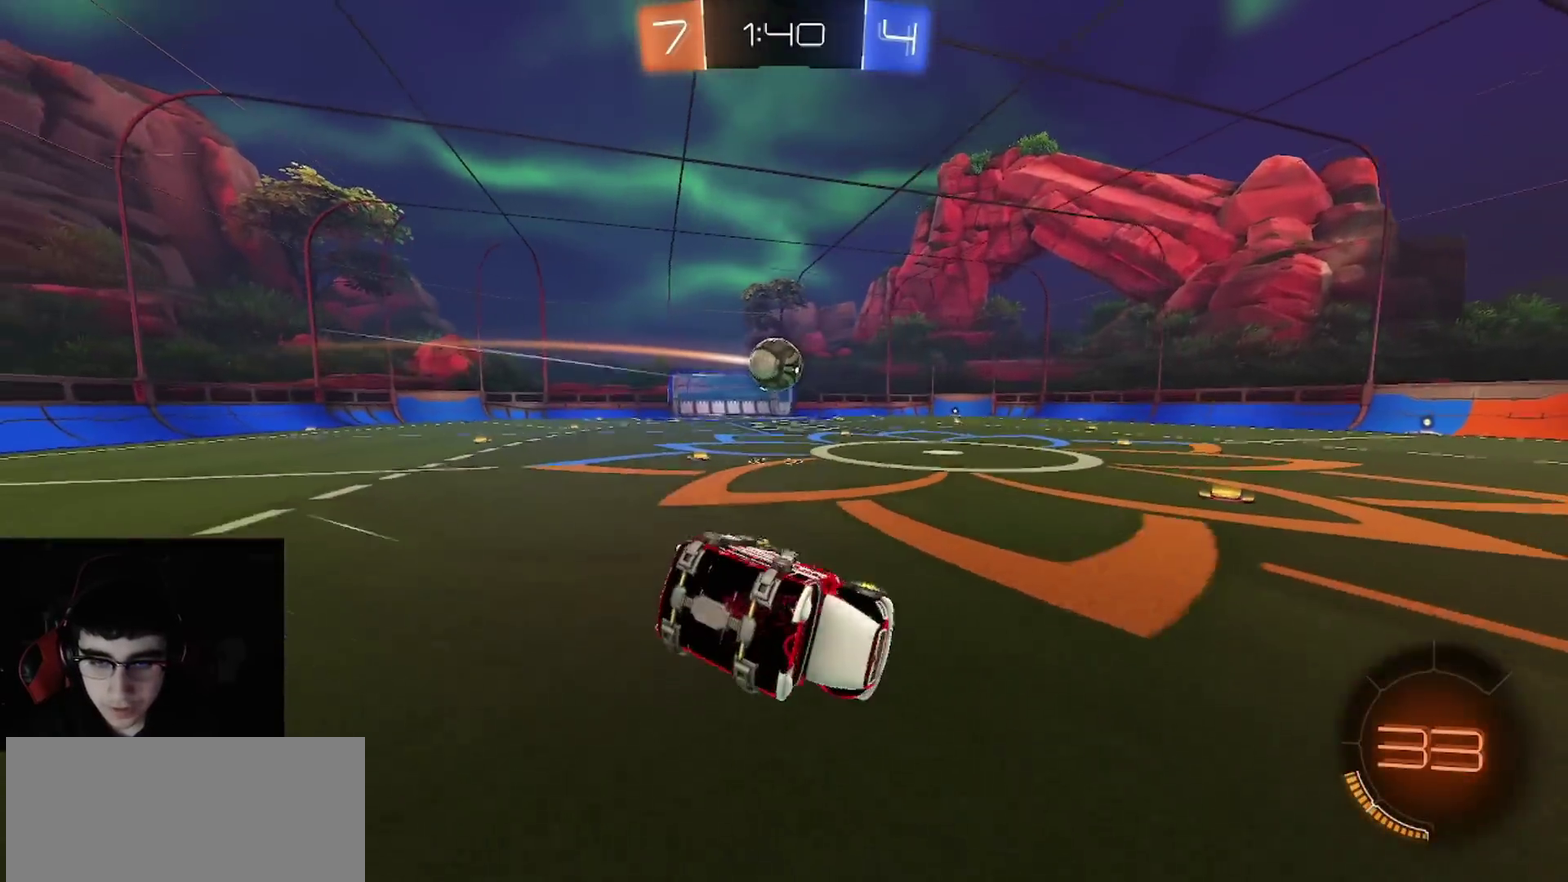
{"buttons": ["R2"], "left_stick": "left", "right_stick": "center", "events": [[83, "left_stick", "up-left"], [267, "CIRCLE", "up"], [317, "R1", "up"], [433, "left_stick", "left"]]}
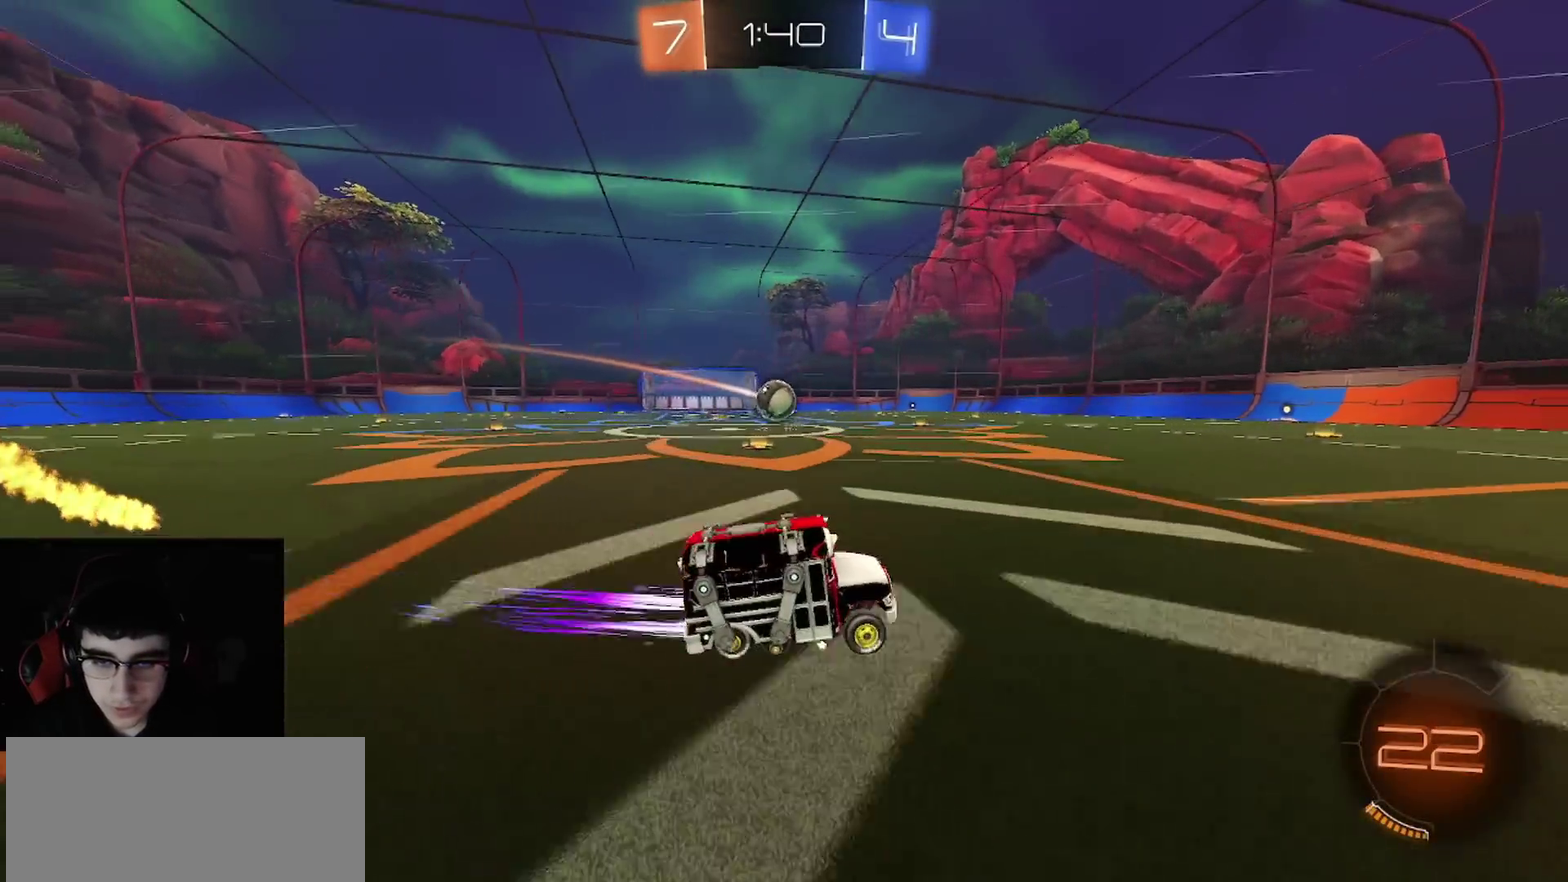
{"buttons": ["R1", "R2"], "left_stick": "center", "right_stick": "center", "events": [[250, "R1", "down"], [483, "left_stick", "center"]]}
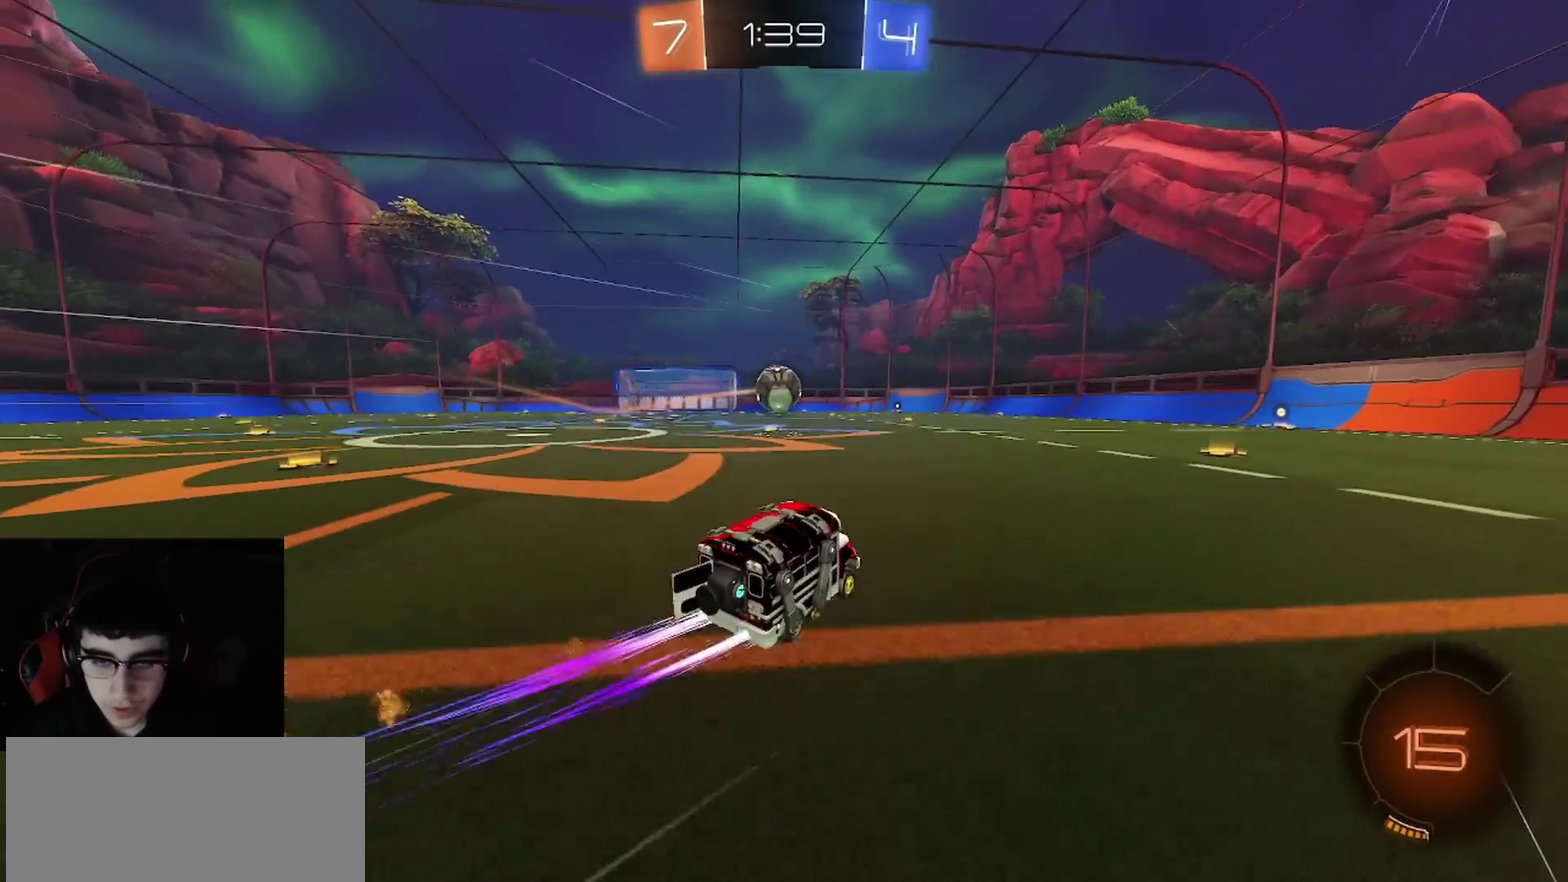
{"buttons": ["L1", "L2"], "left_stick": "center", "right_stick": "center", "events": [[100, "R1", "up"], [283, "left_stick", "right"], [400, "left_stick", "center"], [433, "L1", "down"], [433, "L2", "down"], [450, "R2", "up"]]}
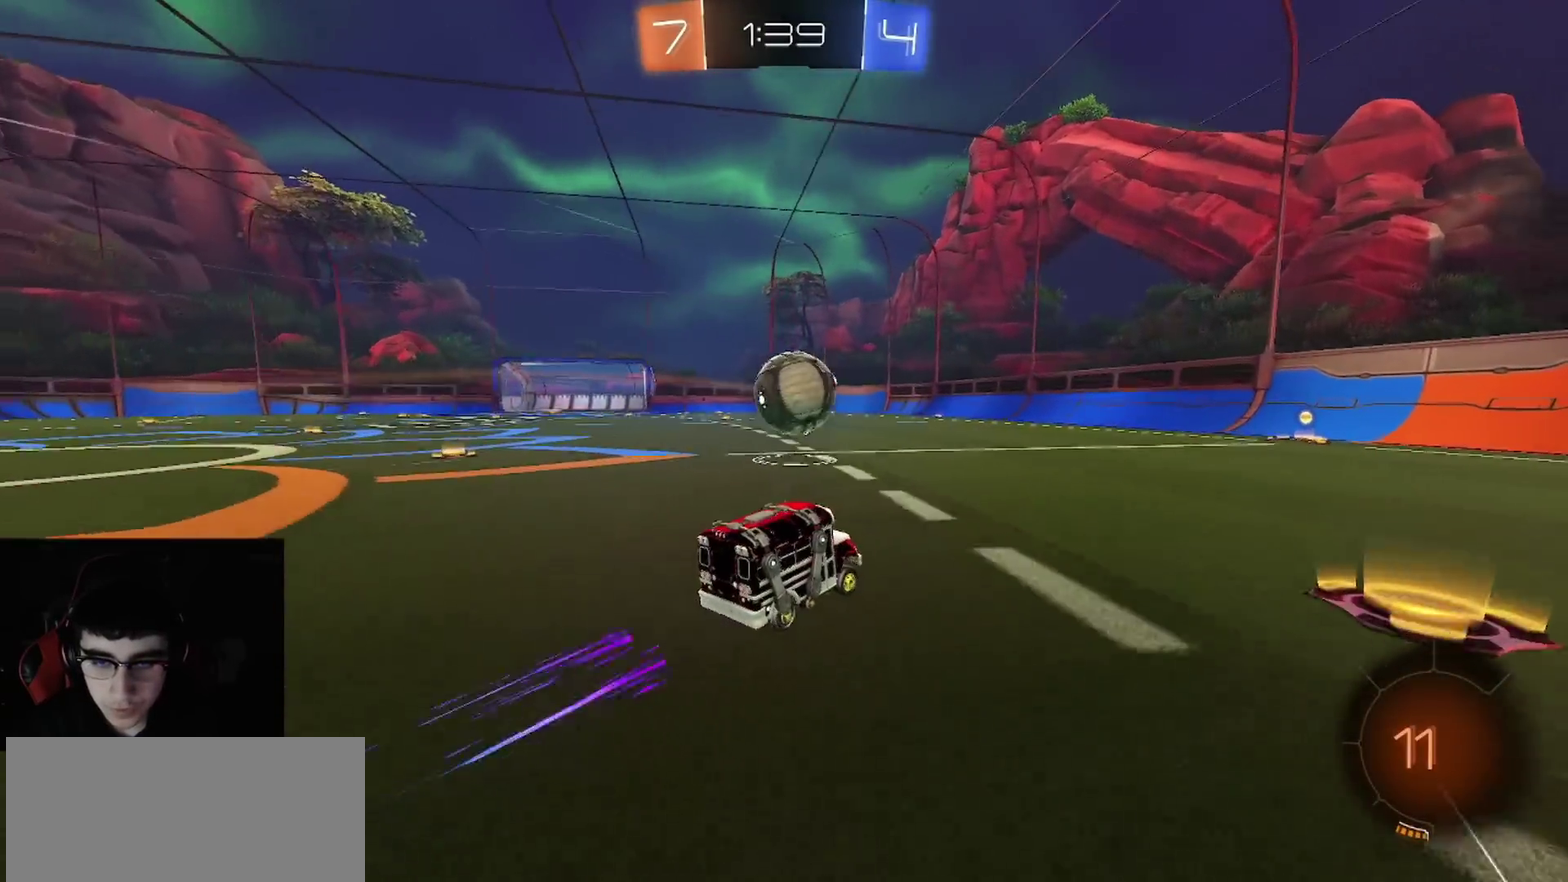
{"buttons": ["R2"], "left_stick": "down-left", "right_stick": "center", "events": [[83, "L2", "up"], [83, "left_stick", "right"], [100, "L1", "up"], [167, "left_stick", "center"], [333, "left_stick", "up"], [400, "R2", "down"], [417, "left_stick", "center"], [483, "left_stick", "down-left"]]}
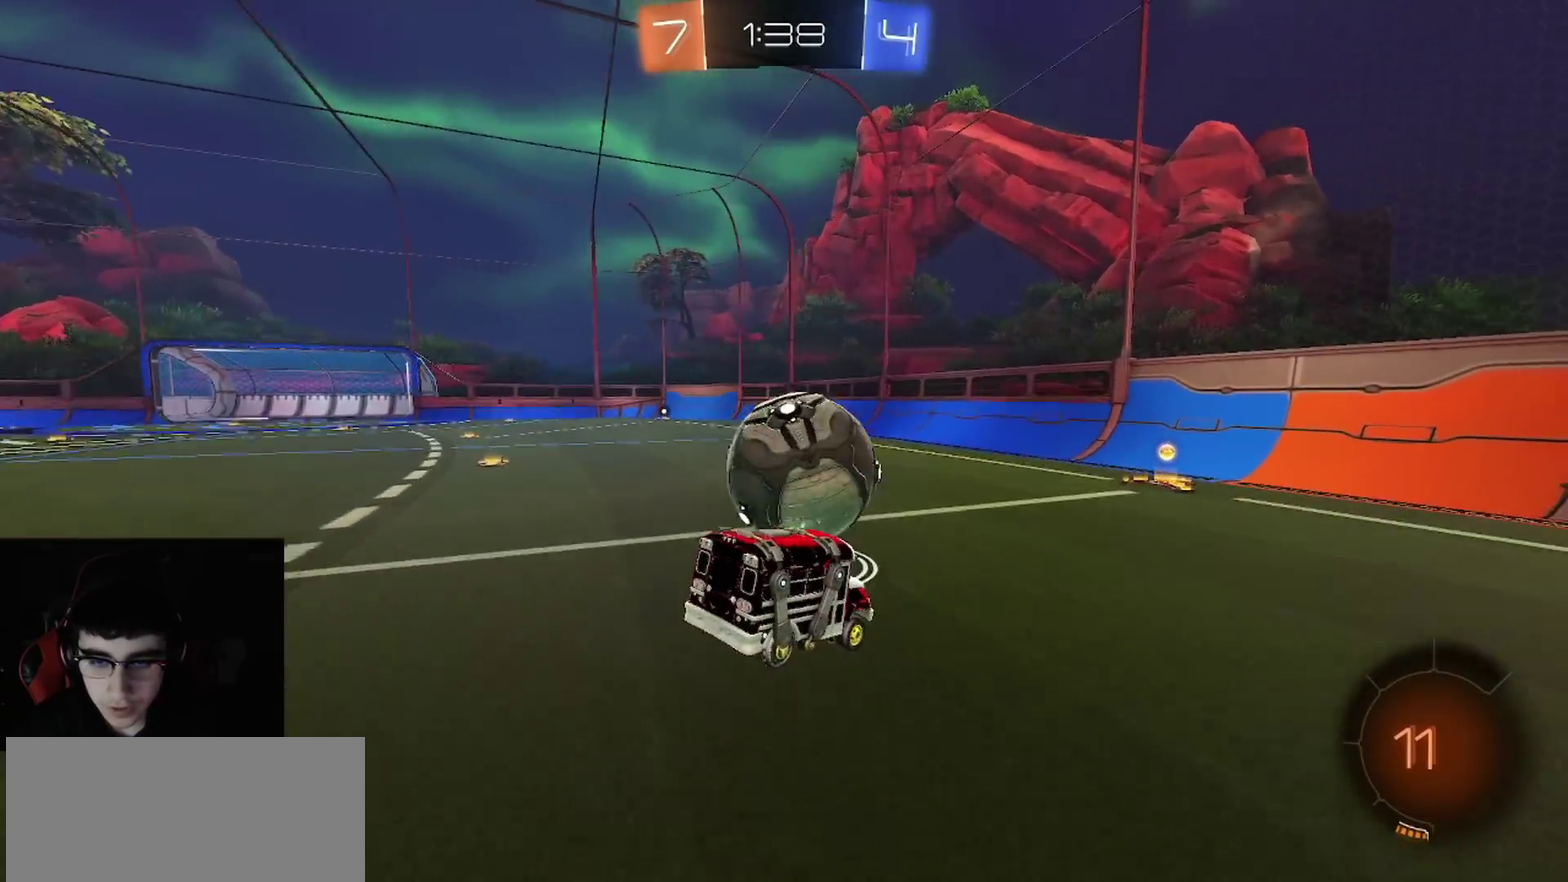
{"buttons": [], "left_stick": "down", "right_stick": "center", "events": [[83, "left_stick", "center"], [133, "R2", "up"], [483, "left_stick", "down"]]}
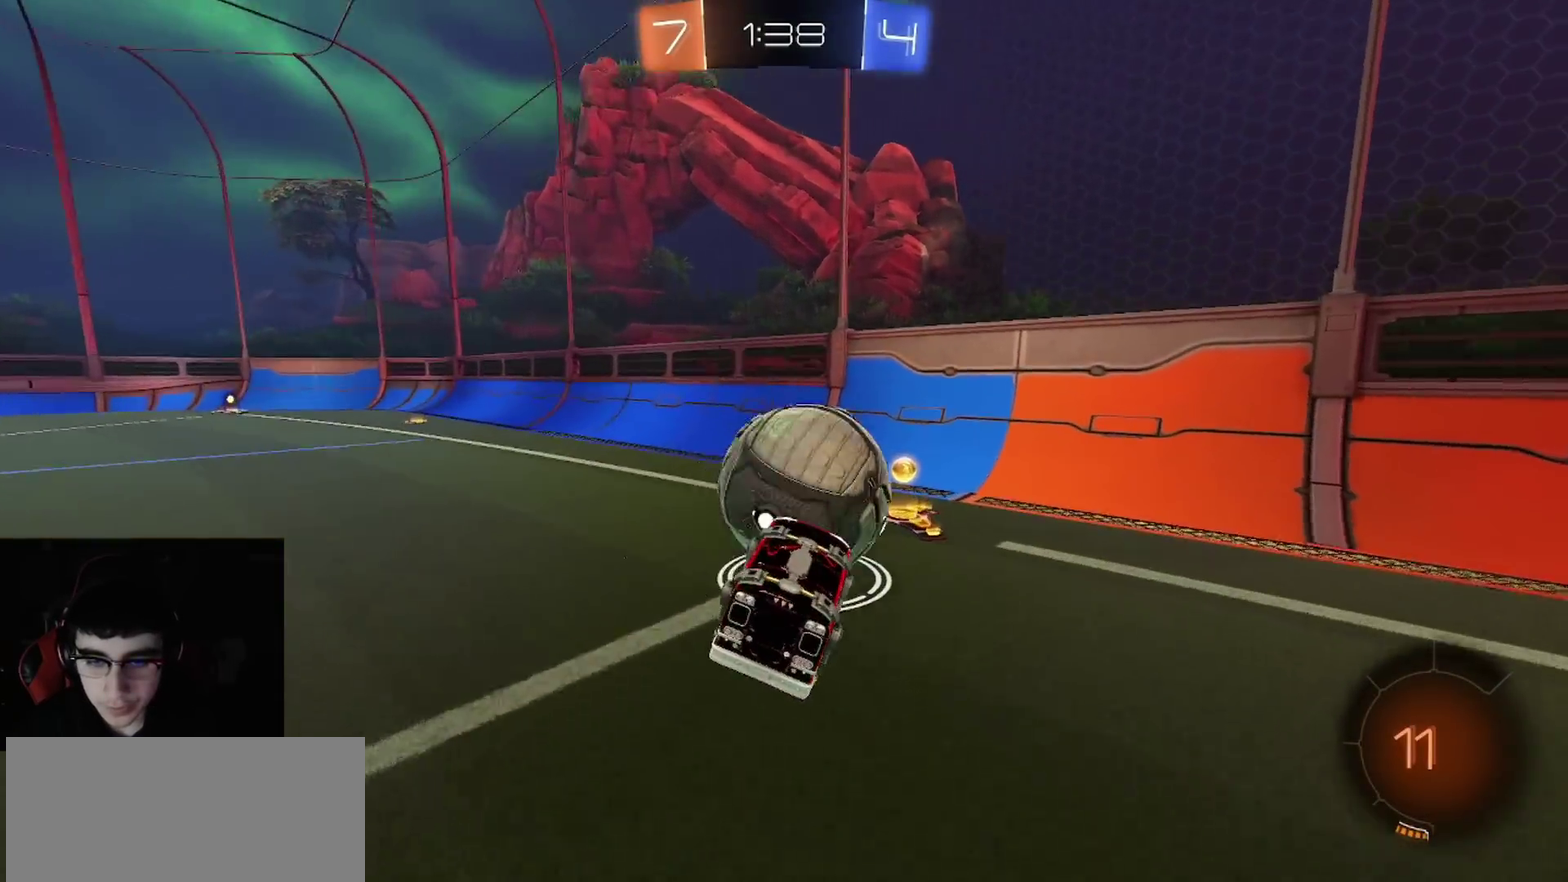
{"buttons": ["R2"], "left_stick": "center", "right_stick": "center", "events": [[33, "CIRCLE", "down"], [50, "R2", "down"], [100, "left_stick", "center"], [133, "CIRCLE", "up"], [183, "left_stick", "up"], [267, "CROSS", "down"], [317, "CROSS", "up"], [367, "left_stick", "center"]]}
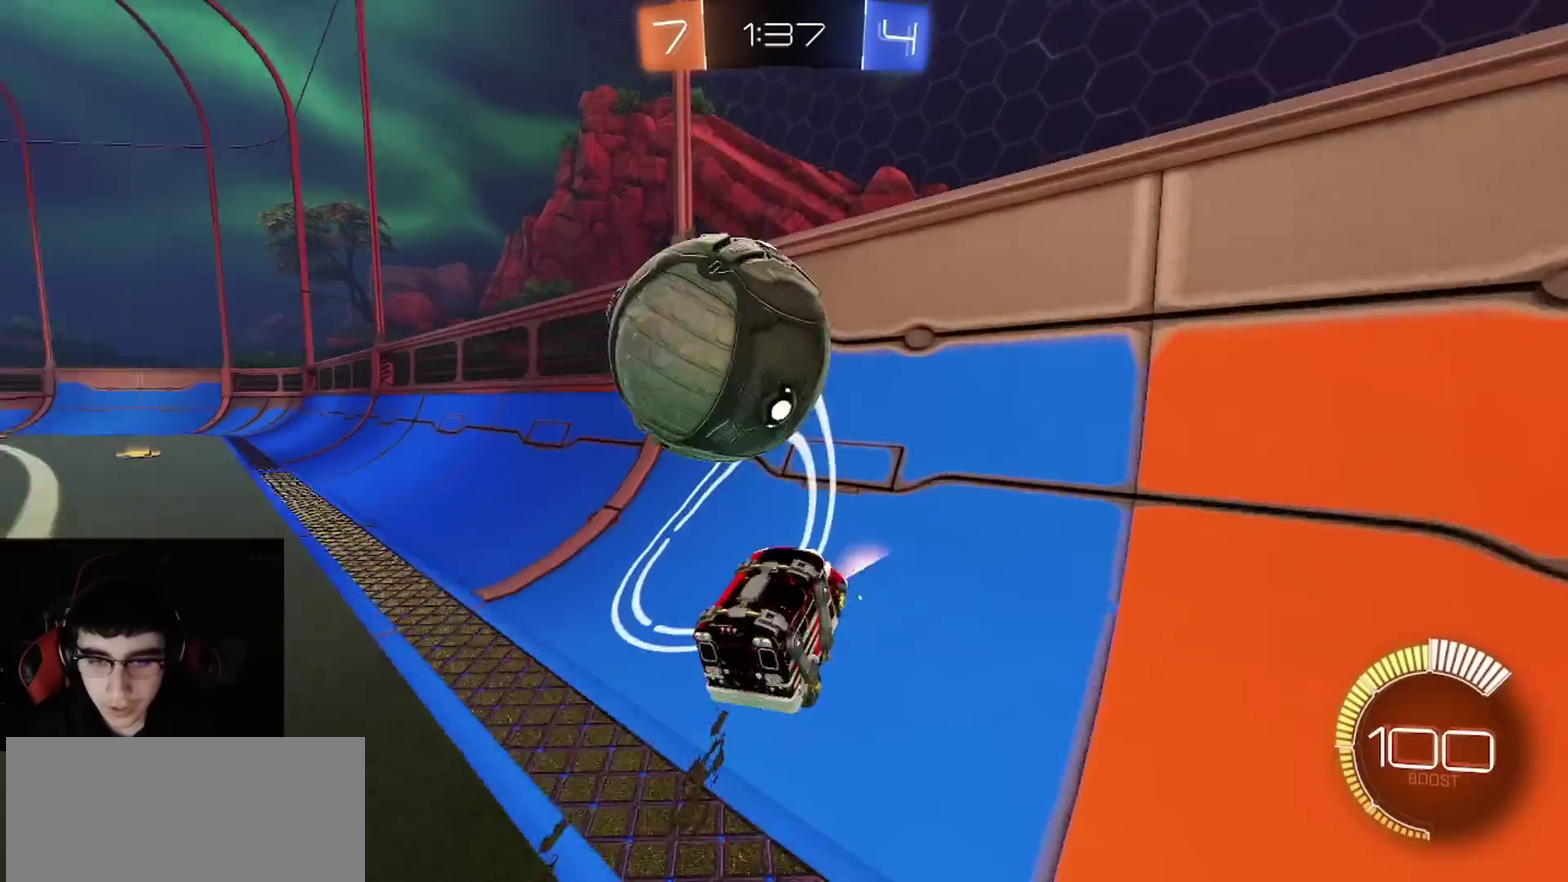
{"buttons": ["R2"], "left_stick": "left", "right_stick": "center", "events": [[133, "R1", "down"], [133, "left_stick", "left"], [233, "left_stick", "center"], [283, "left_stick", "right"], [333, "left_stick", "center"], [383, "left_stick", "left"], [450, "R1", "up"]]}
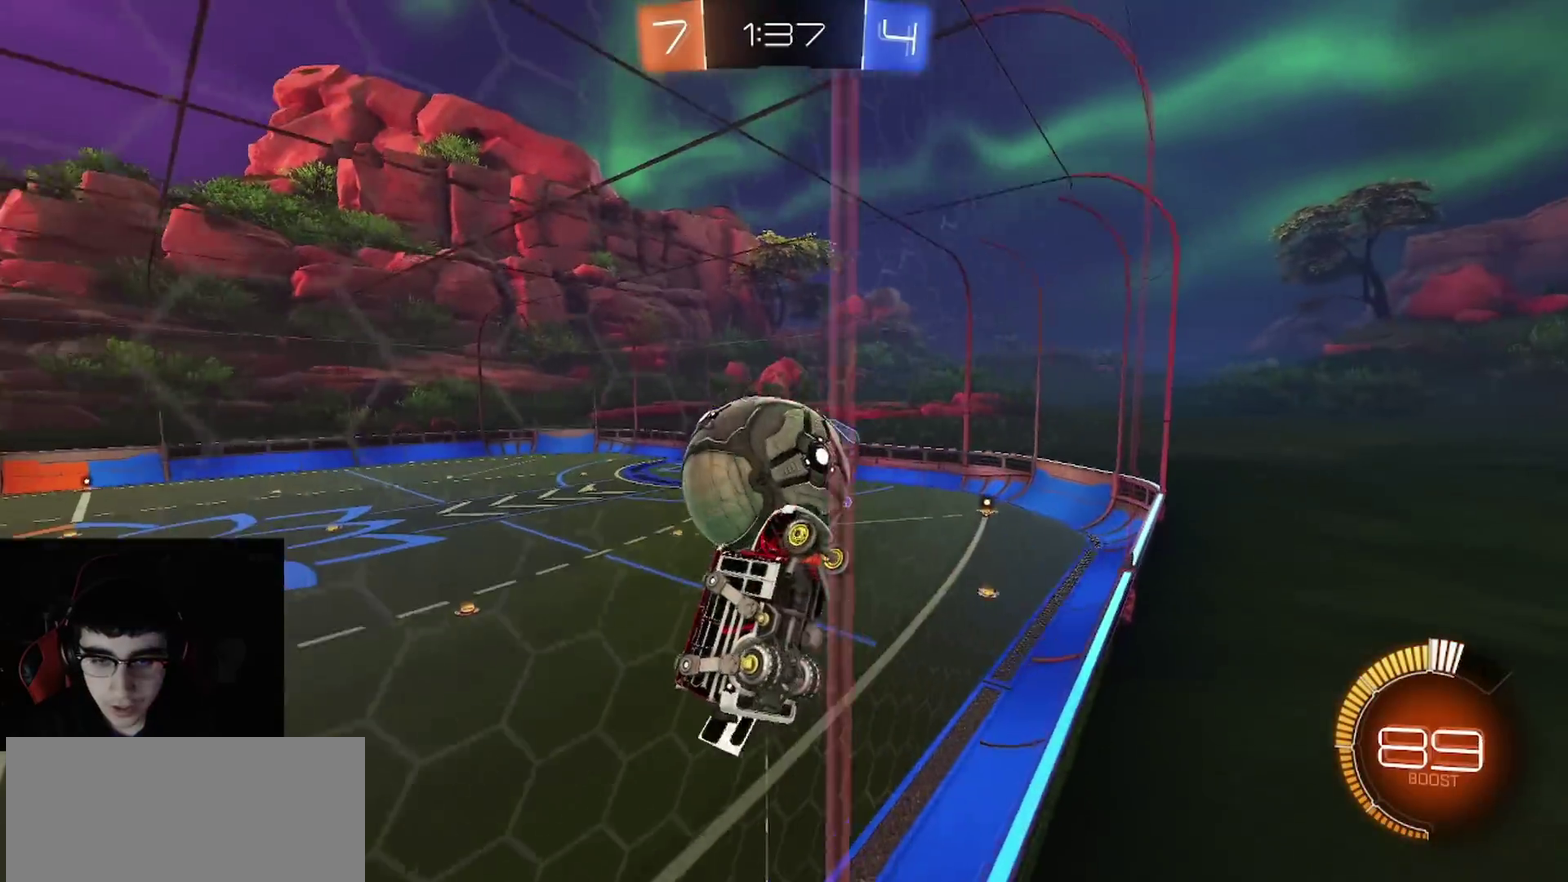
{"buttons": ["R2"], "left_stick": "center", "right_stick": "center", "events": [[117, "left_stick", "center"], [133, "CROSS", "down"], [167, "R1", "down"], [183, "left_stick", "down-right"], [300, "left_stick", "center"], [333, "CROSS", "up"], [350, "R1", "up"]]}
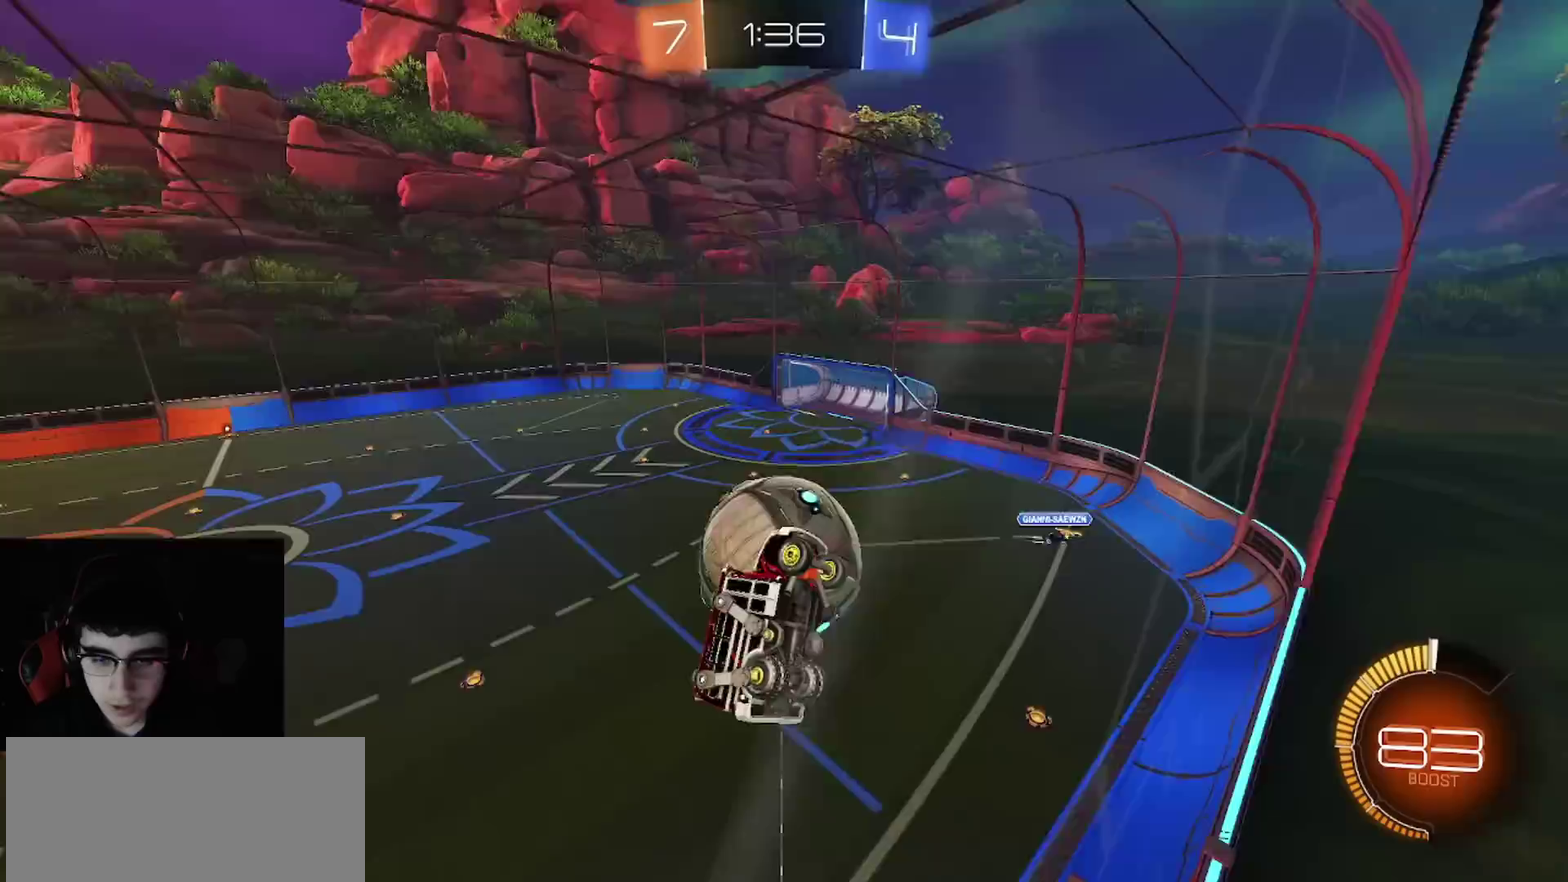
{"buttons": ["CIRCLE", "R1", "R2"], "left_stick": "down-left", "right_stick": "center", "events": [[300, "left_stick", "up"], [333, "CIRCLE", "down"], [350, "R1", "down"], [383, "left_stick", "up-left"], [483, "left_stick", "down-left"]]}
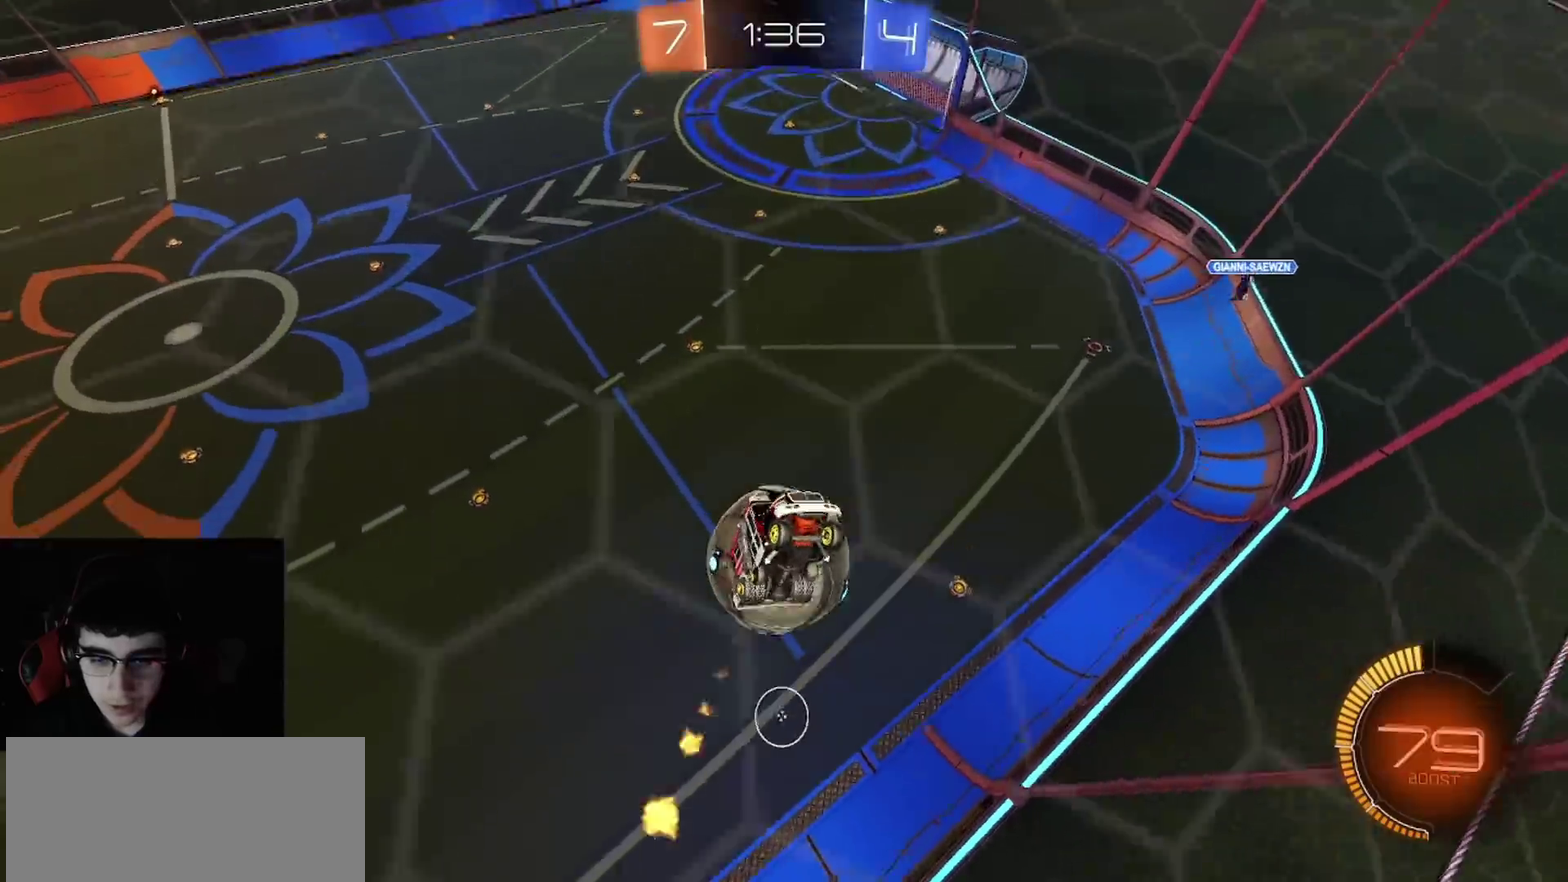
{"buttons": ["L1", "L2"], "left_stick": "right", "right_stick": "center", "events": [[50, "left_stick", "down"], [67, "CIRCLE", "up"], [133, "CIRCLE", "down"], [150, "left_stick", "down-left"], [217, "CIRCLE", "up"], [267, "left_stick", "down"], [350, "L1", "down"], [400, "R1", "up"], [417, "R2", "up"], [433, "L2", "down"], [450, "left_stick", "right"]]}
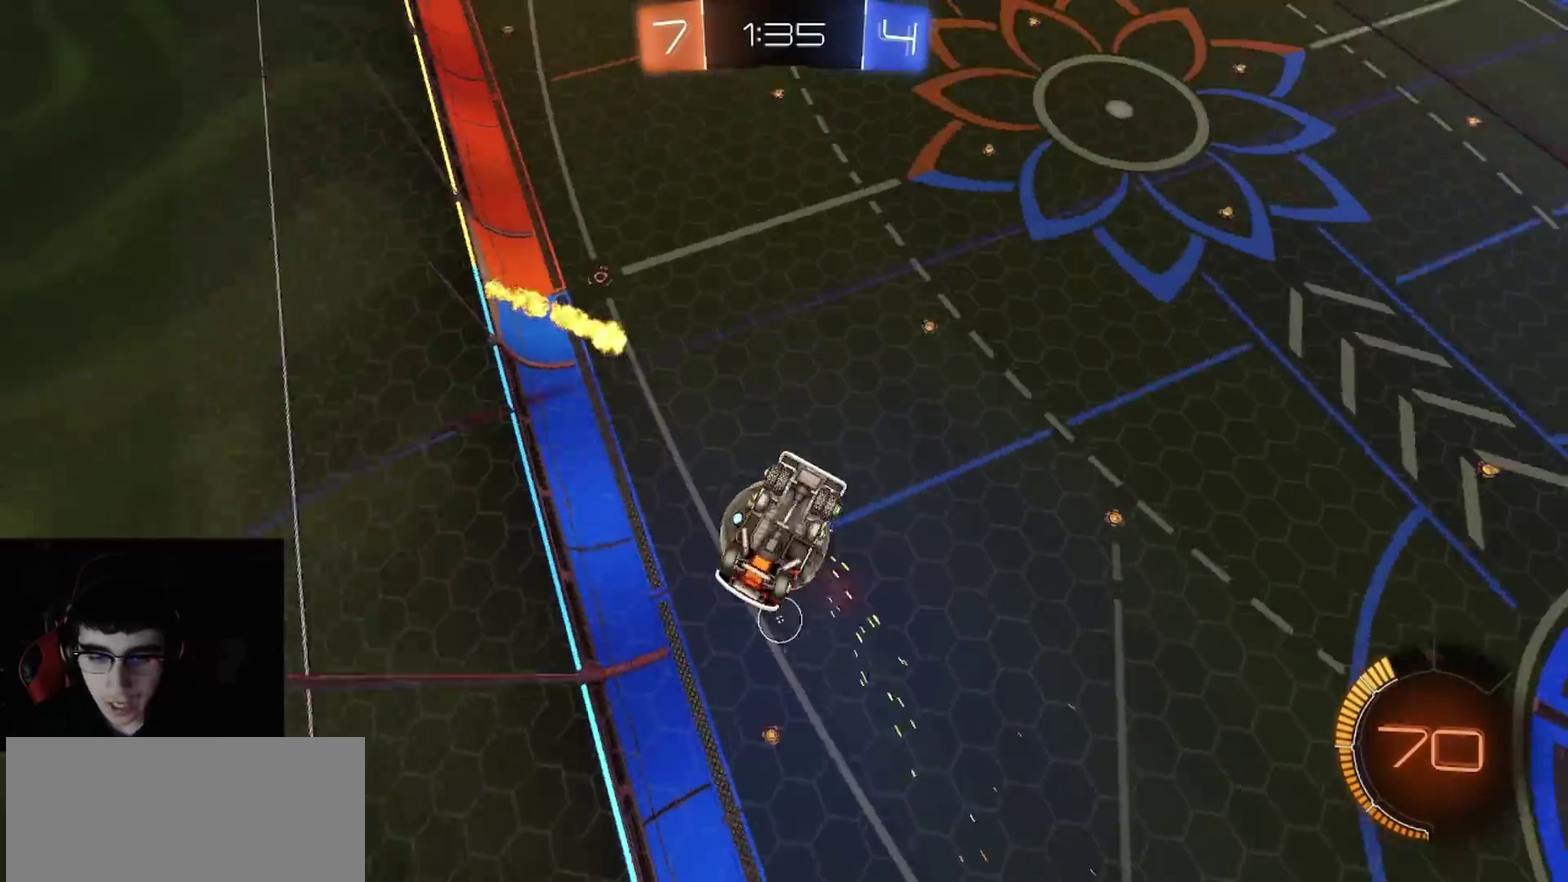
{"buttons": ["R2"], "left_stick": "down-right", "right_stick": "center"}
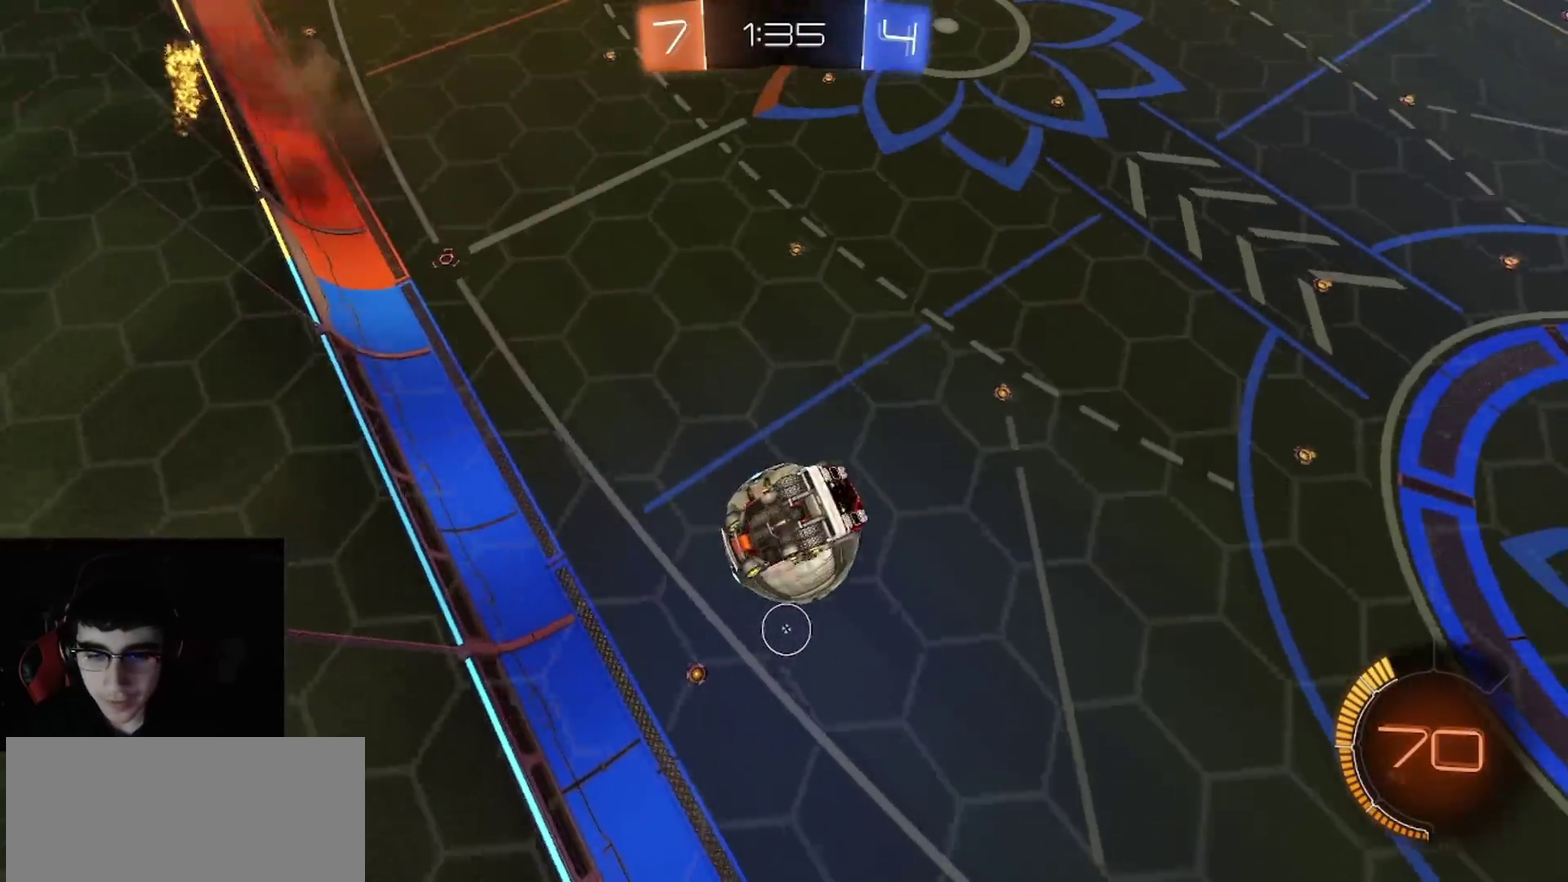
{"buttons": ["R1", "R2"], "left_stick": "up", "right_stick": "center", "events": [[117, "left_stick", "up-left"], [183, "CIRCLE", "down"], [183, "left_stick", "down-left"], [200, "R1", "down"], [283, "left_stick", "down"], [350, "left_stick", "down-right"], [367, "CIRCLE", "up"], [417, "left_stick", "up-right"], [467, "left_stick", "up"]]}
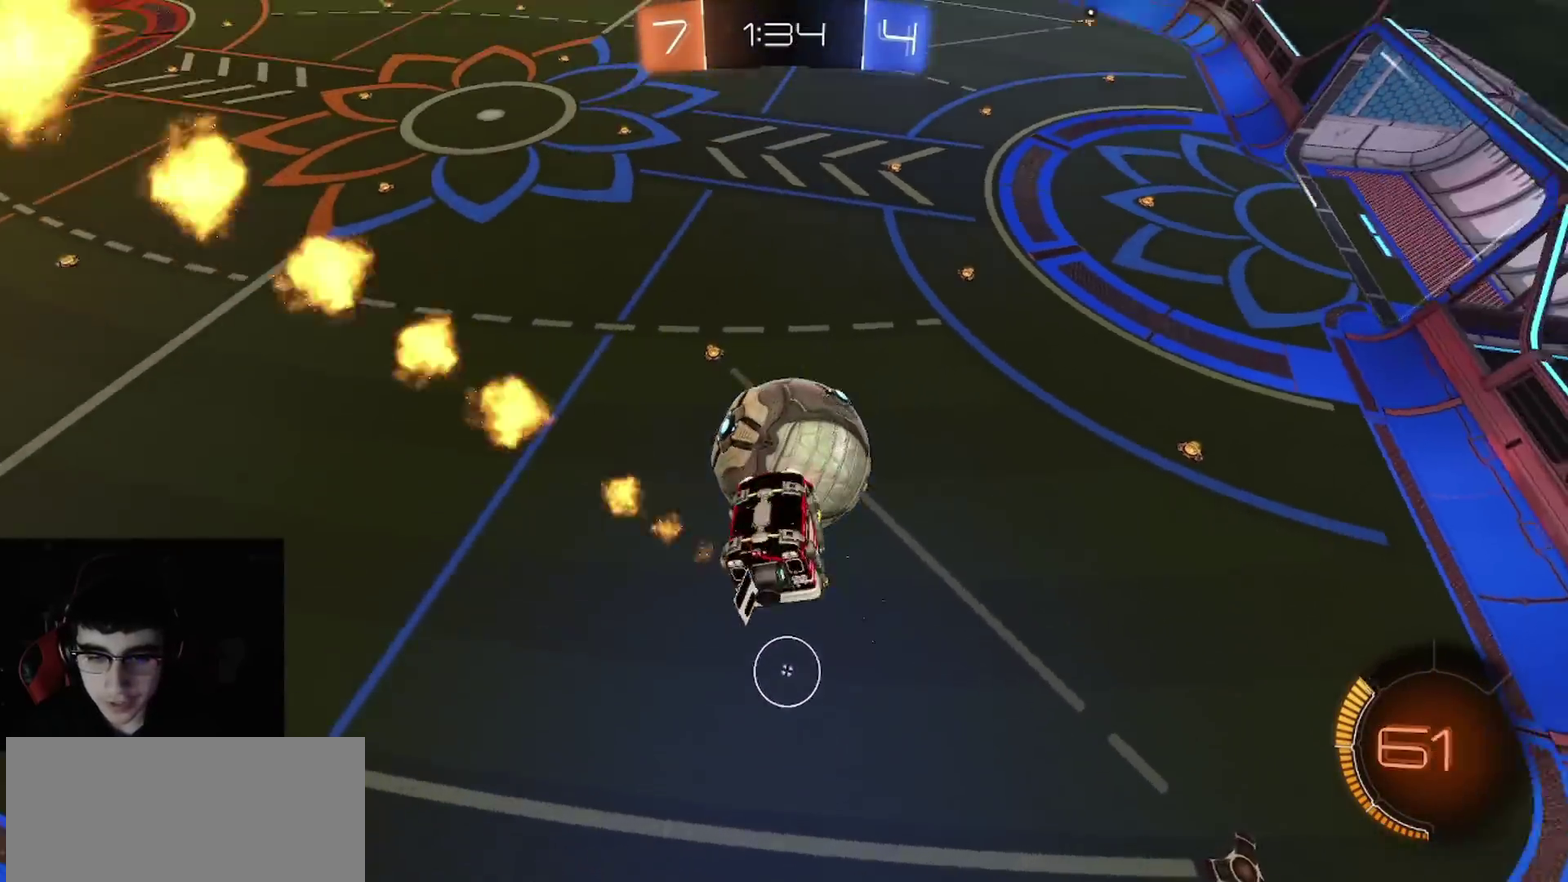
{"buttons": [], "left_stick": "center", "right_stick": "center", "events": [[50, "L3", "down"], [117, "CROSS", "down"], [233, "CROSS", "up"], [233, "L3", "up"], [300, "R1", "up"], [317, "R2", "up"], [317, "left_stick", "center"]]}
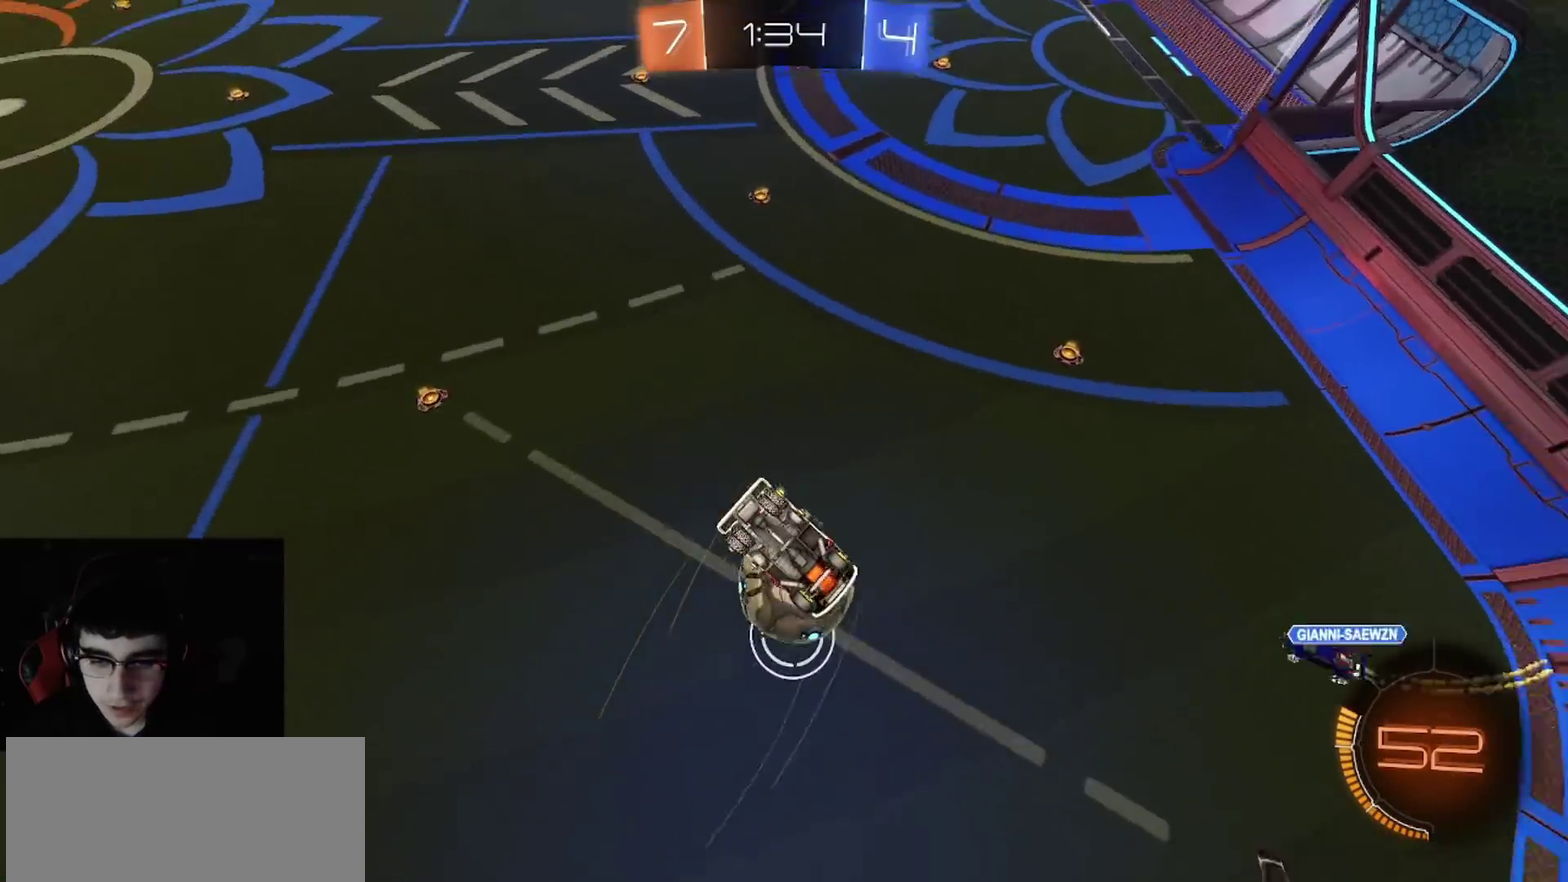
{"buttons": ["R2"], "left_stick": "down", "right_stick": "center", "events": [[17, "left_stick", "down"], [67, "R2", "down"], [133, "R1", "down"], [167, "CIRCLE", "down"], [267, "R1", "up"], [483, "CIRCLE", "up"]]}
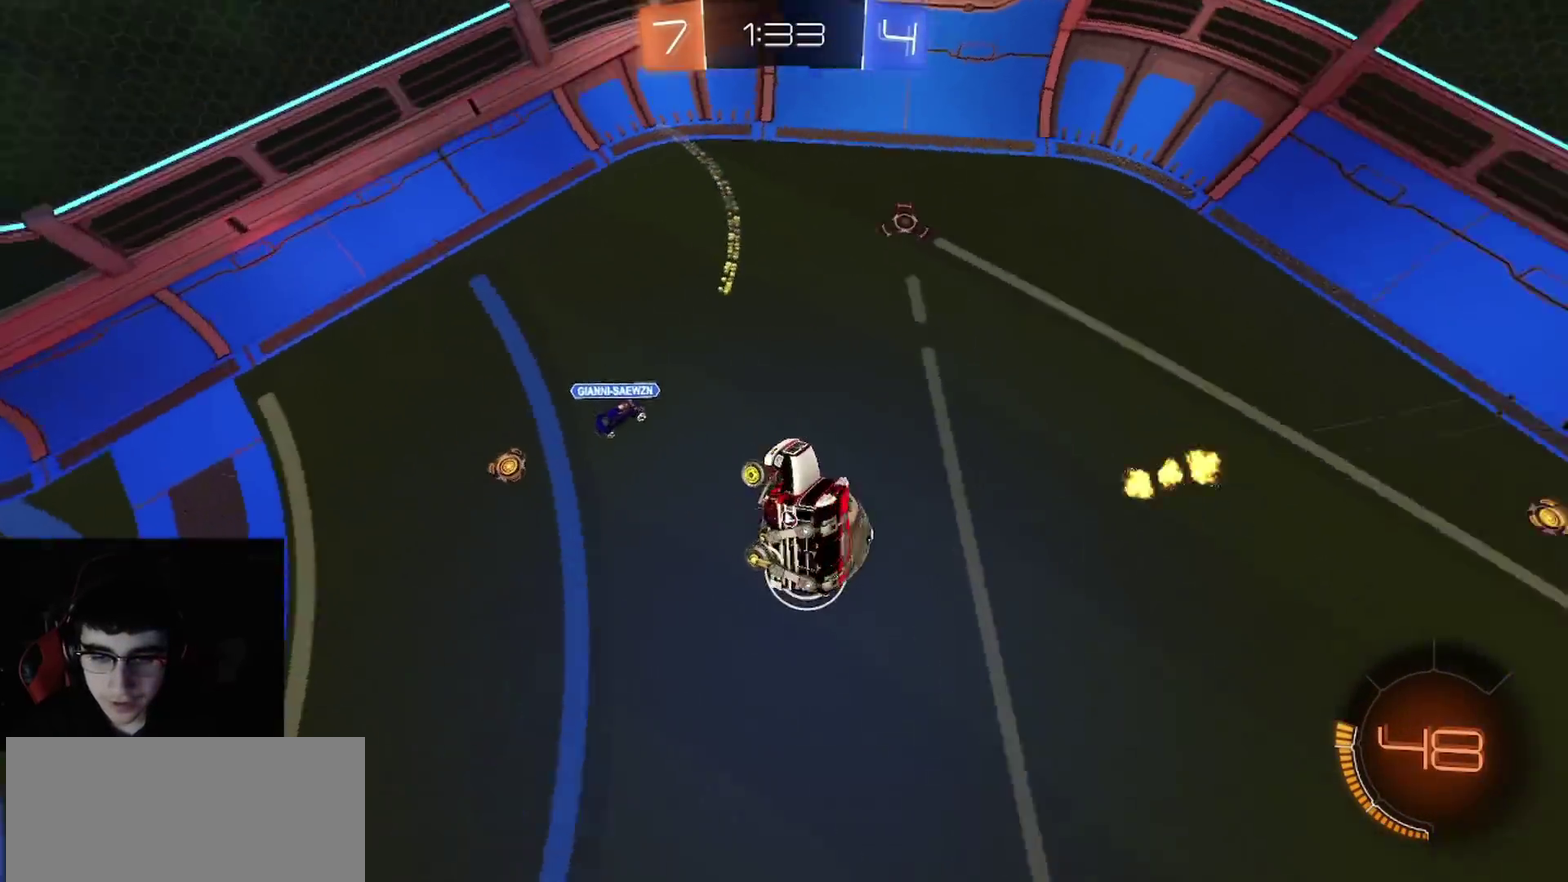
{"buttons": ["R1", "R2"], "left_stick": "left", "right_stick": "center", "events": [[67, "left_stick", "down-right"], [133, "L1", "down"], [167, "left_stick", "right"], [200, "L1", "up"], [217, "left_stick", "up-right"], [267, "left_stick", "up"], [300, "R1", "down"], [367, "left_stick", "up-left"], [467, "left_stick", "left"]]}
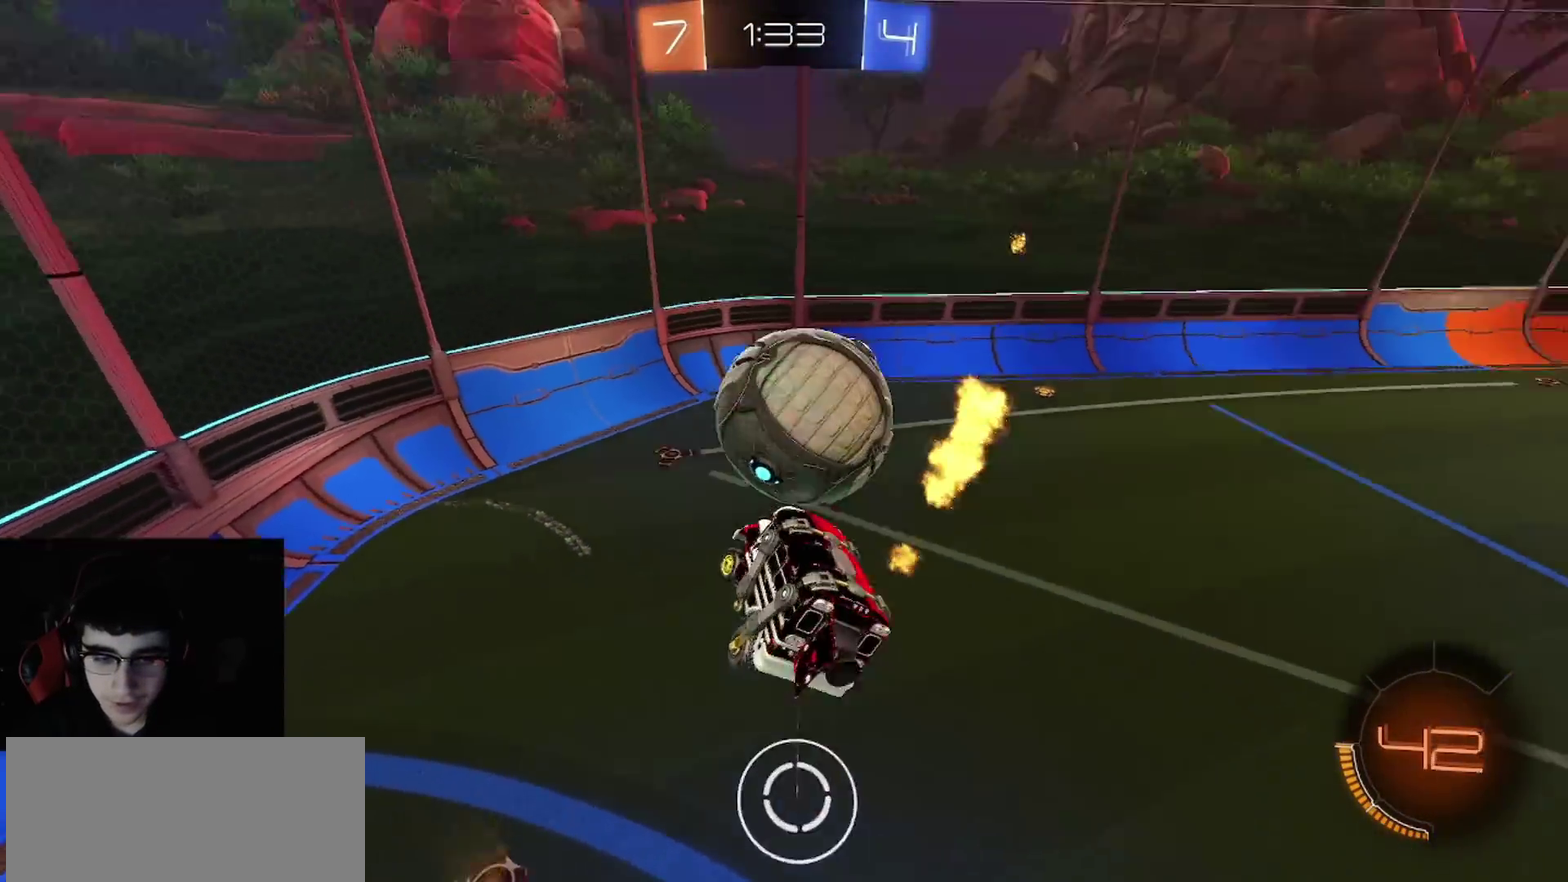
{"buttons": ["R2"], "left_stick": "center", "right_stick": "center", "events": [[17, "left_stick", "down-left"], [83, "R1", "up"], [183, "left_stick", "left"], [200, "TRIANGLE", "down"], [283, "TRIANGLE", "up"], [383, "left_stick", "up-left"], [433, "left_stick", "center"]]}
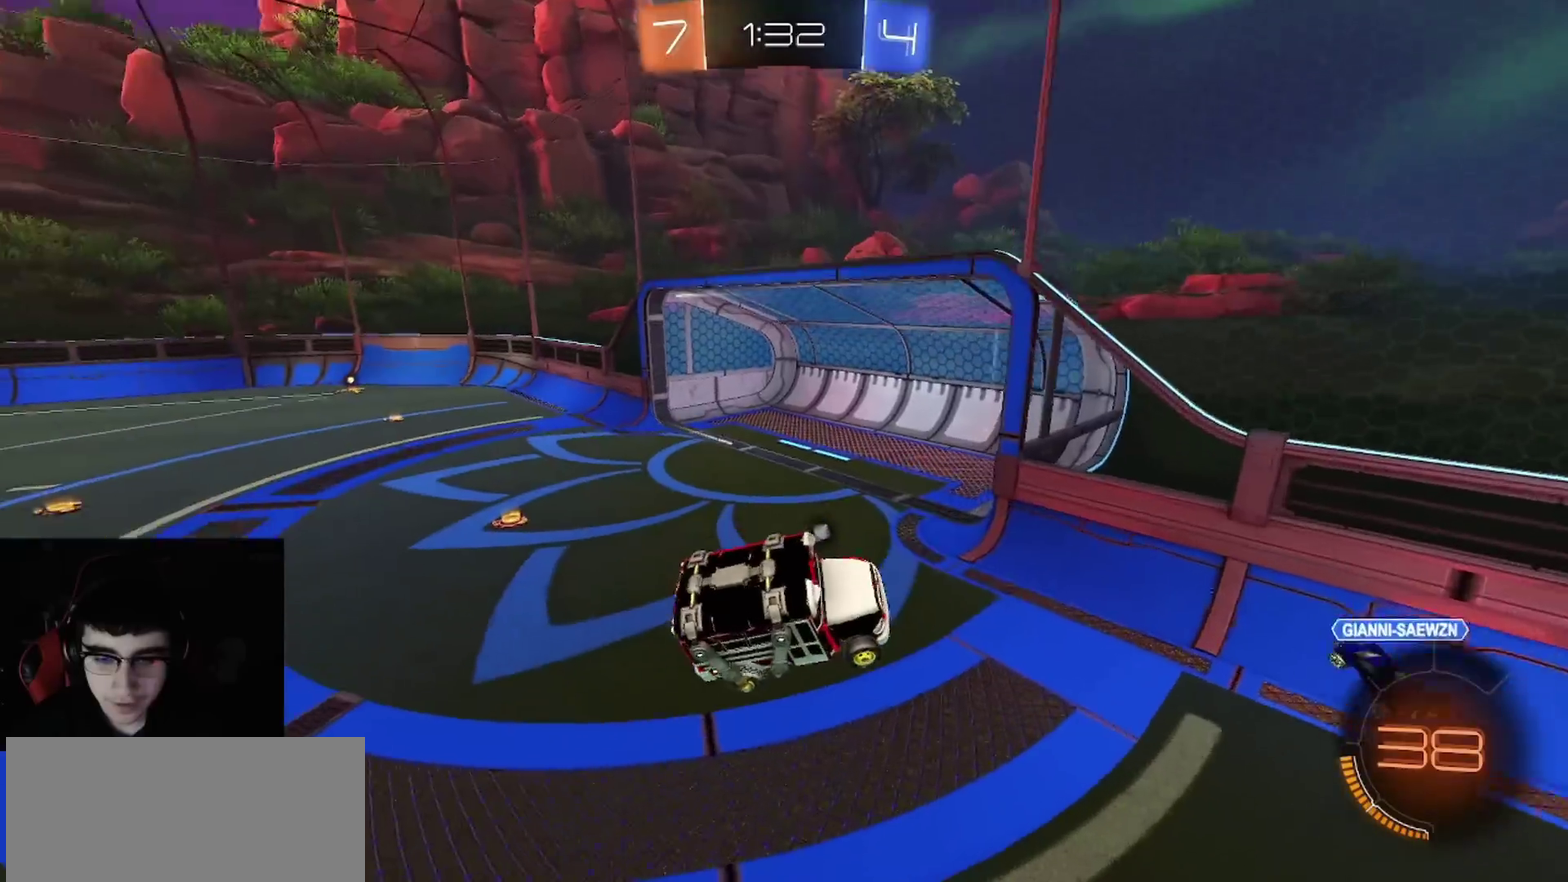
{"buttons": ["R2"], "left_stick": "right", "right_stick": "center", "events": [[33, "CIRCLE", "down"], [183, "CIRCLE", "up"], [450, "left_stick", "right"]]}
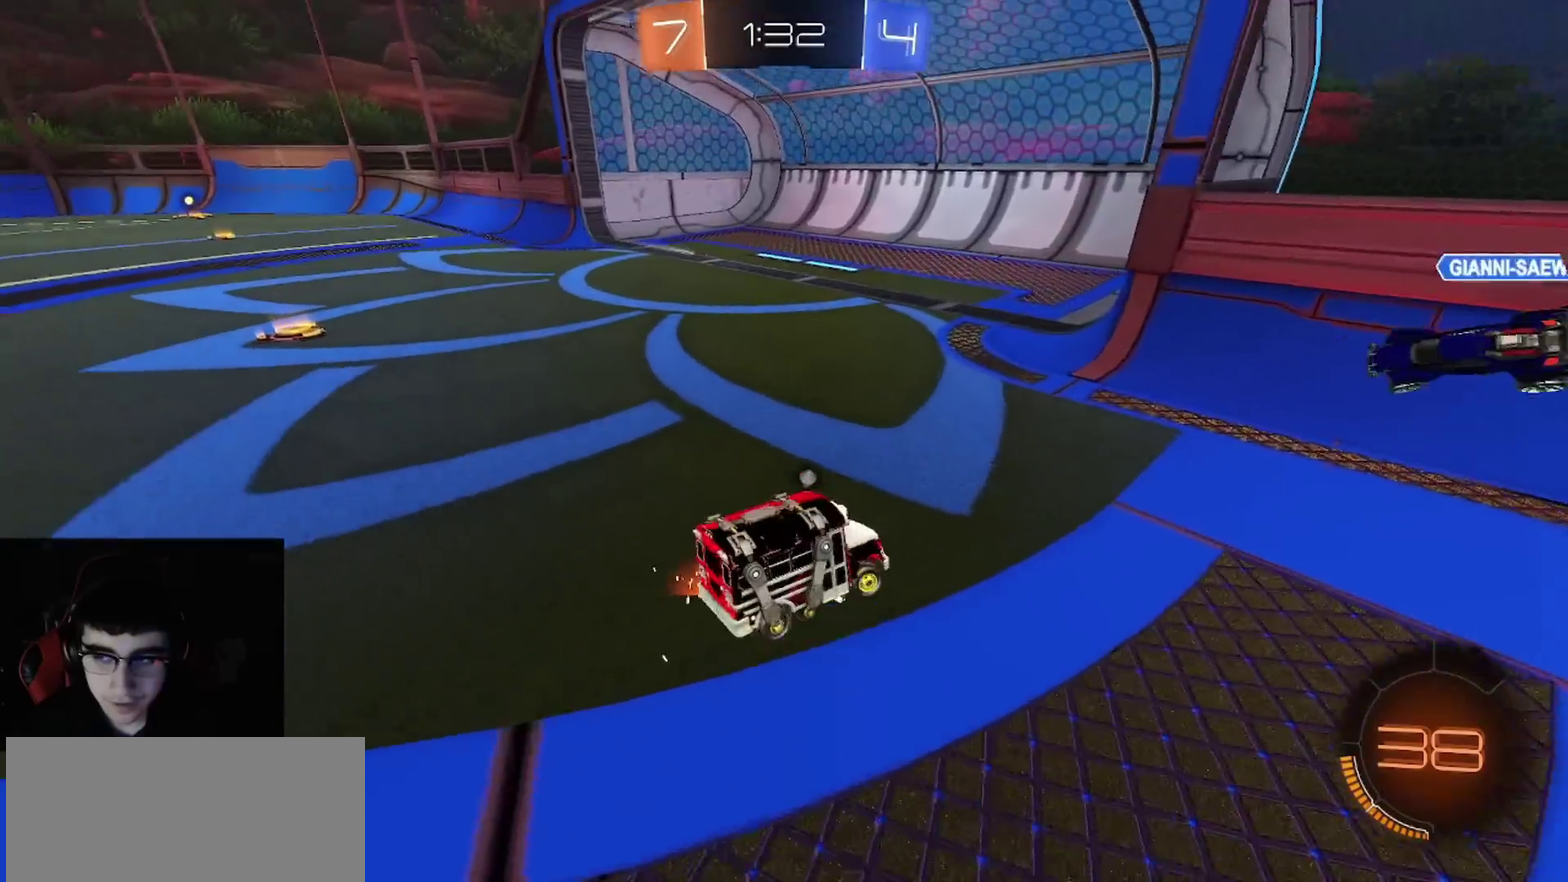
{"buttons": ["R2"], "left_stick": "left", "right_stick": "center", "events": [[50, "left_stick", "down-right"], [67, "CROSS", "down"], [100, "left_stick", "center"], [150, "CROSS", "up"], [233, "left_stick", "up"], [333, "left_stick", "up-left"], [483, "left_stick", "left"]]}
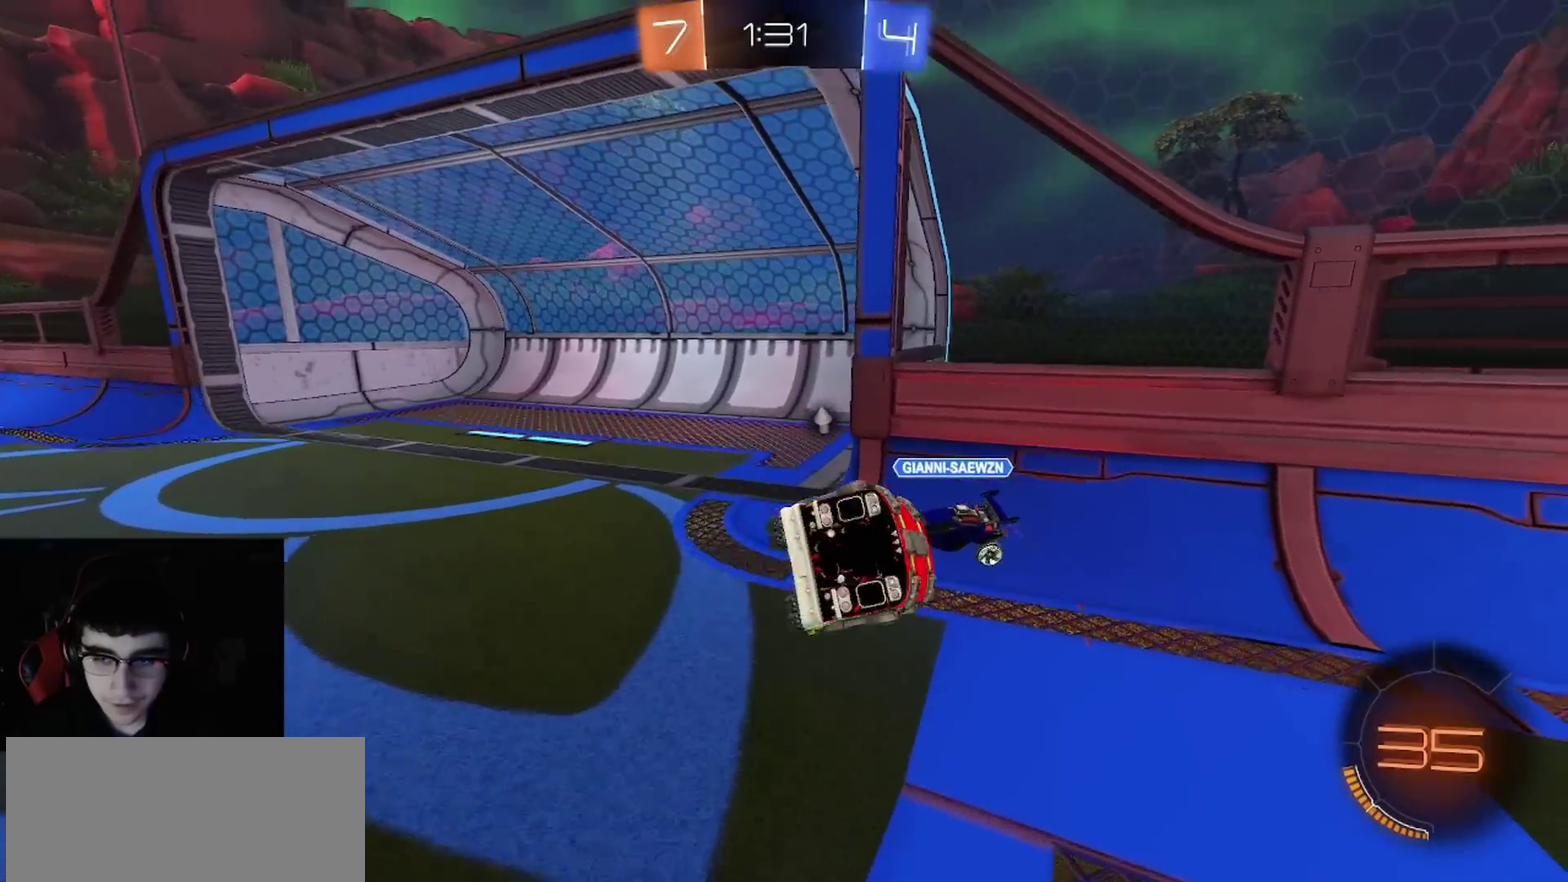
{"buttons": ["R1", "R2"], "left_stick": "center", "right_stick": "center"}
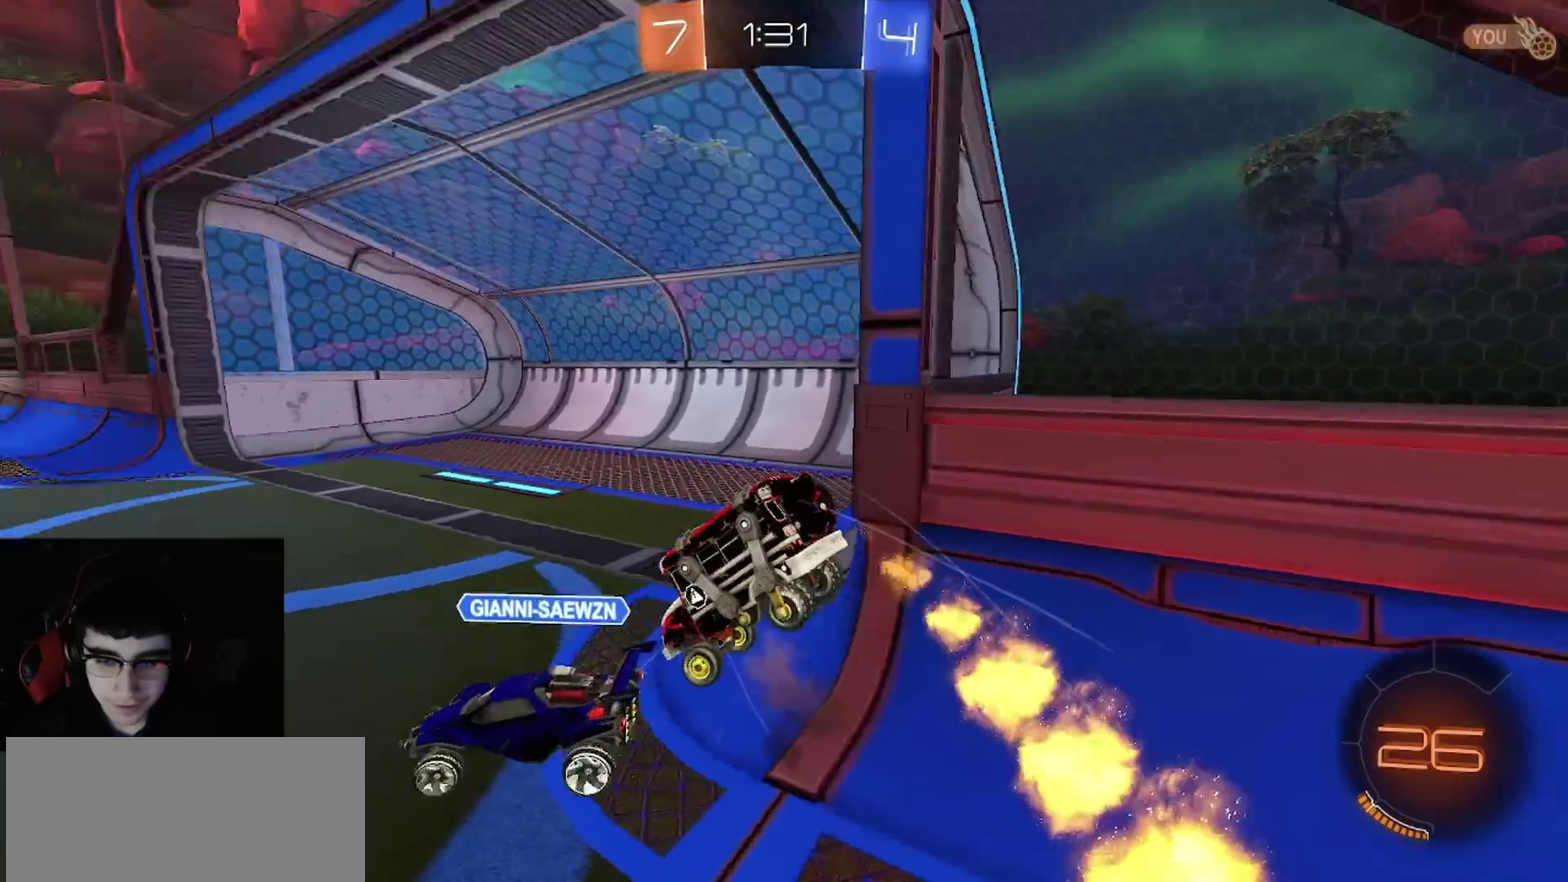
{"buttons": ["L1", "R2"], "left_stick": "down-right", "right_stick": "center"}